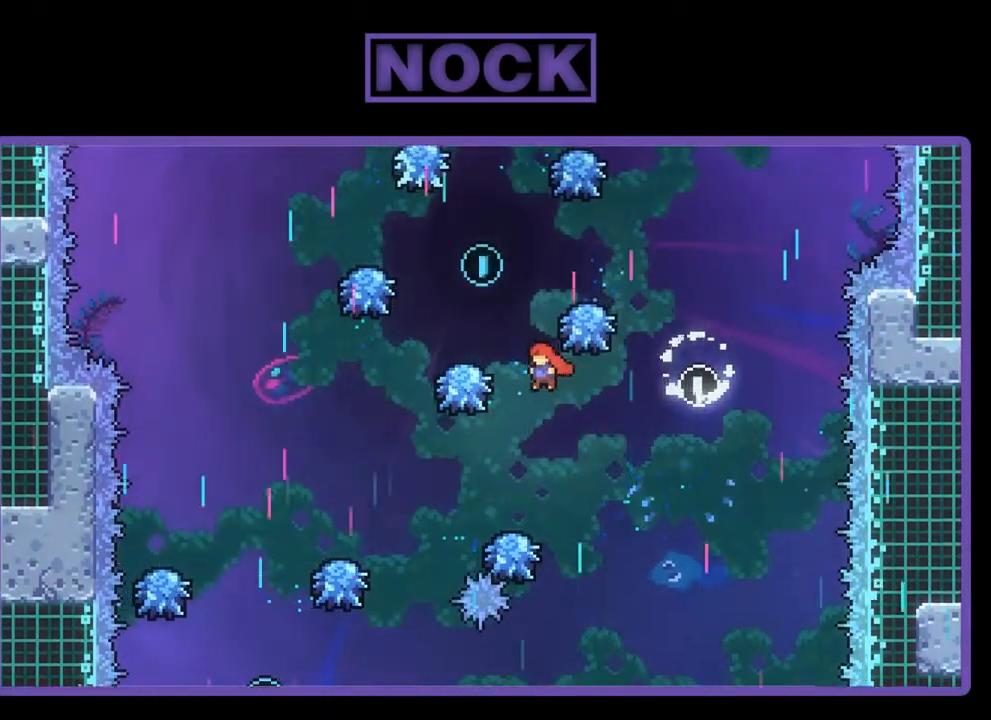
Gameplay with a controller (PlayStation layout); each line is a JSON object with the inputs held at the frame after it. "events" lists button and stick changes between this image and that frame as [ms after this image, input, new state], when the widget could be followed in between. Not read: right_stick.
{"buttons": ["CIRCLE", "R2", "DPAD_LEFT"], "left_stick": "center", "events": [[333, "CIRCLE", "down"]]}
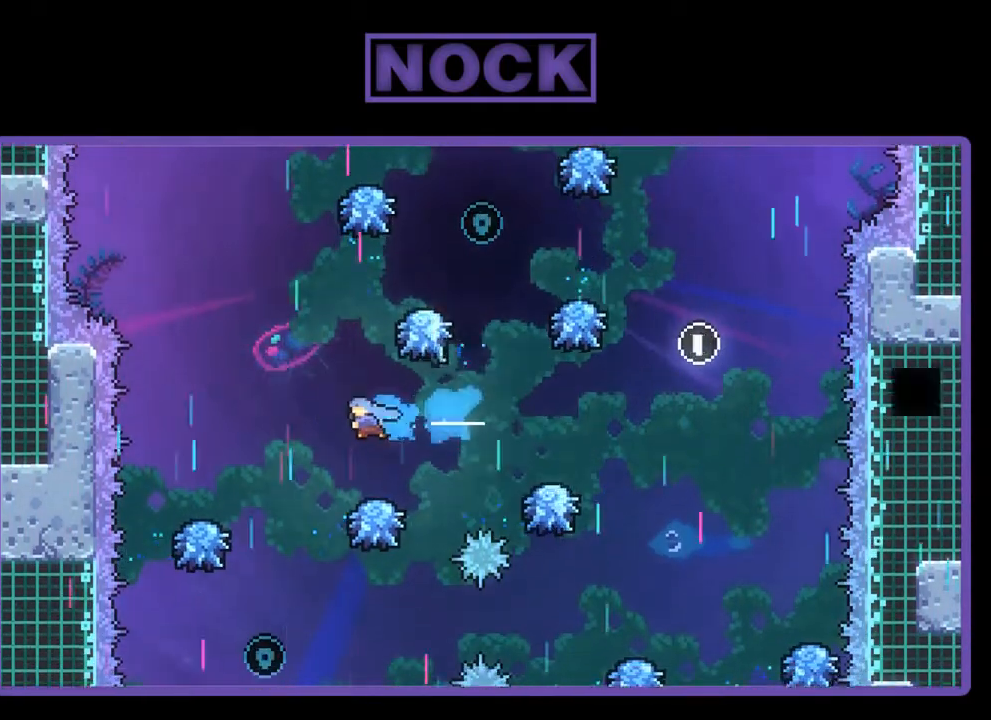
{"buttons": ["R2", "DPAD_RIGHT"], "left_stick": "center", "events": [[33, "CIRCLE", "up"], [300, "DPAD_LEFT", "up"], [467, "DPAD_RIGHT", "down"]]}
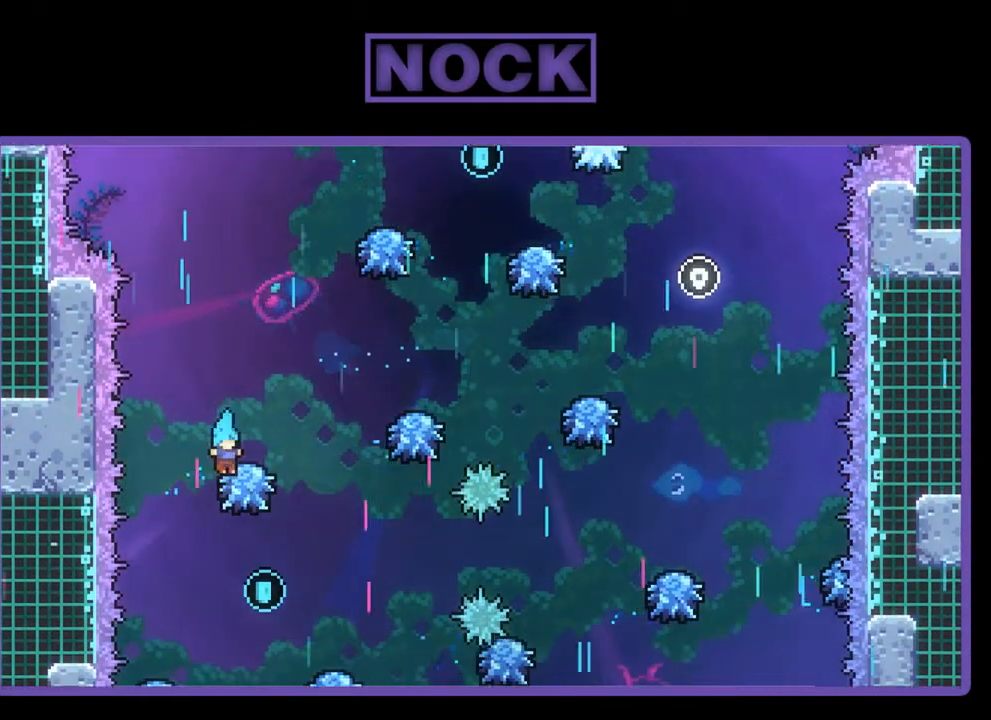
{"buttons": ["R2"], "left_stick": "center", "events": [[167, "DPAD_RIGHT", "up"]]}
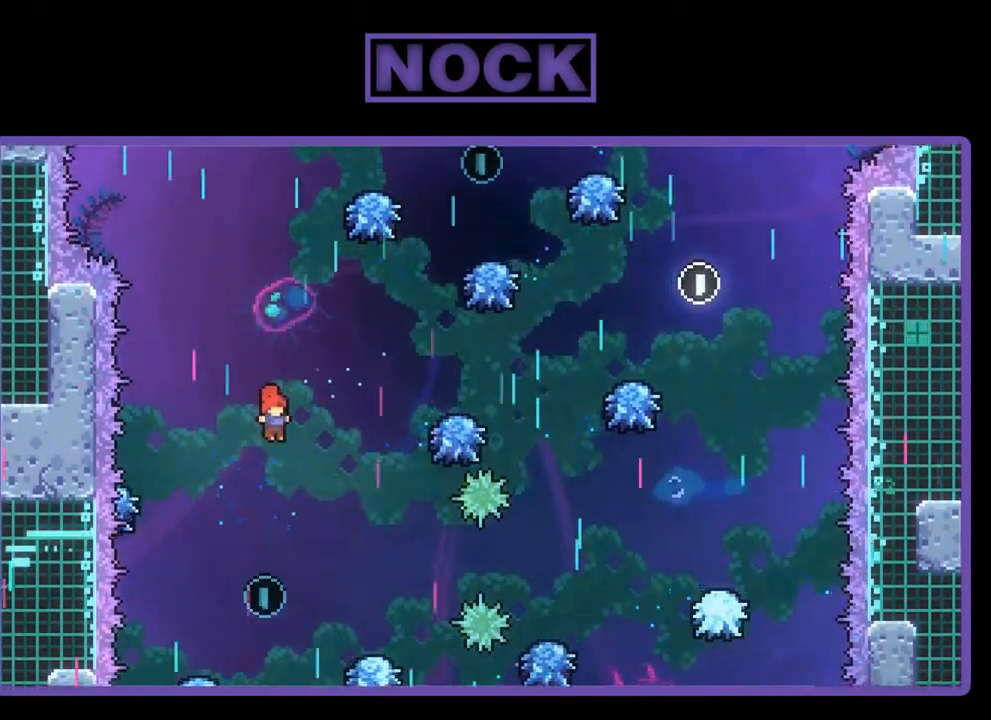
{"buttons": ["R2", "DPAD_RIGHT"], "left_stick": "center", "events": [[350, "DPAD_RIGHT", "down"]]}
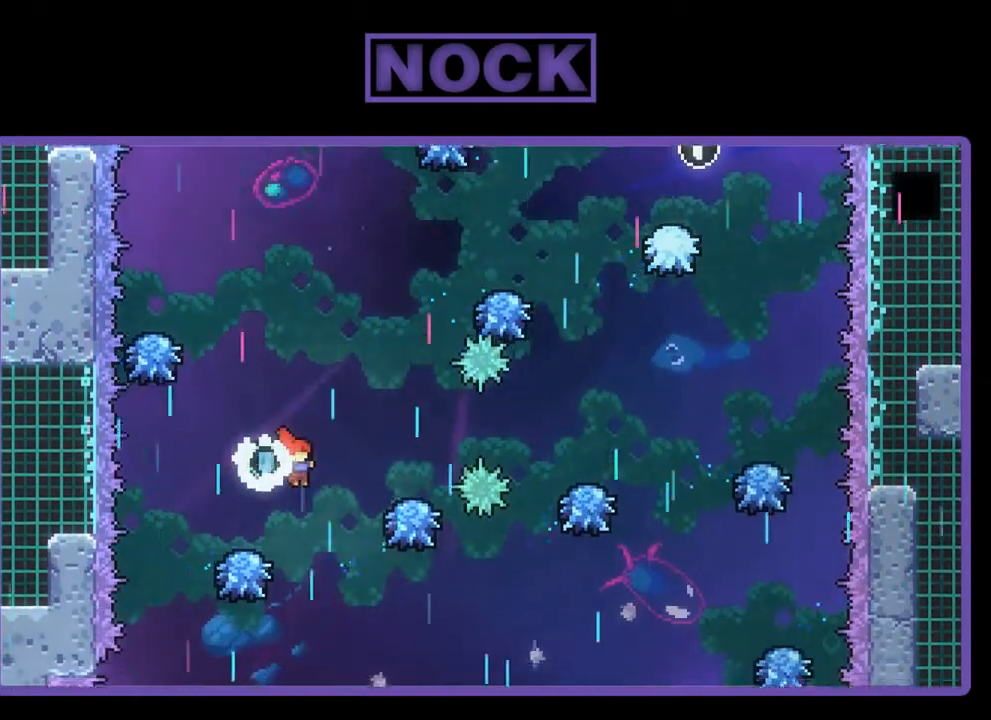
{"buttons": ["R2", "DPAD_UP", "DPAD_RIGHT"], "left_stick": "center", "events": [[433, "DPAD_UP", "down"]]}
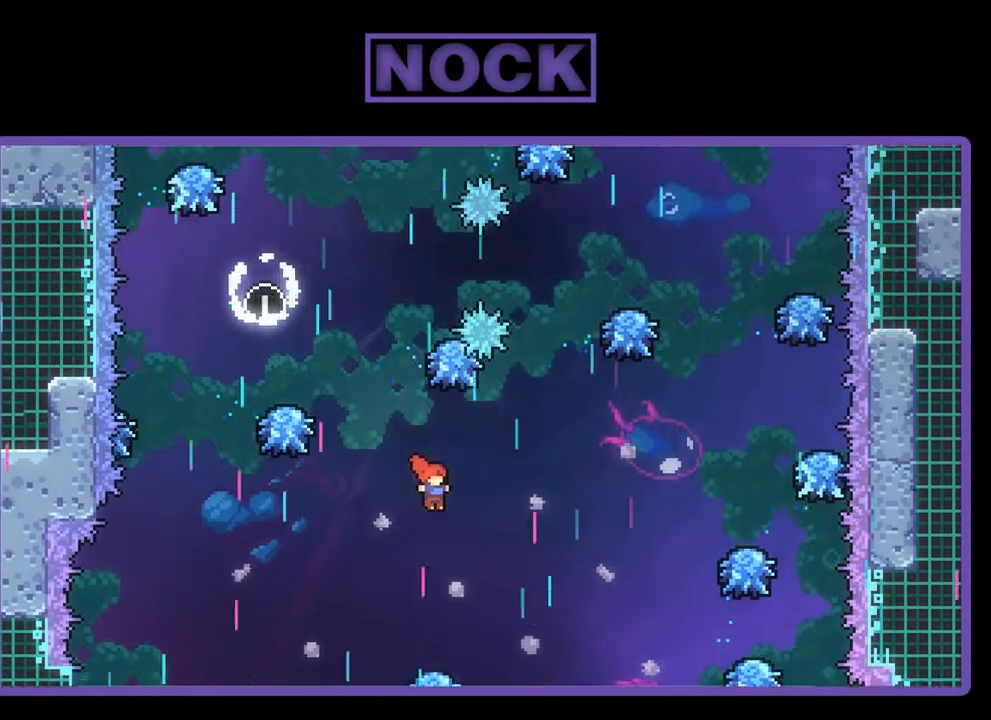
{"buttons": ["CIRCLE", "R2", "DPAD_UP", "DPAD_RIGHT"], "left_stick": "center", "events": [[200, "CIRCLE", "down"]]}
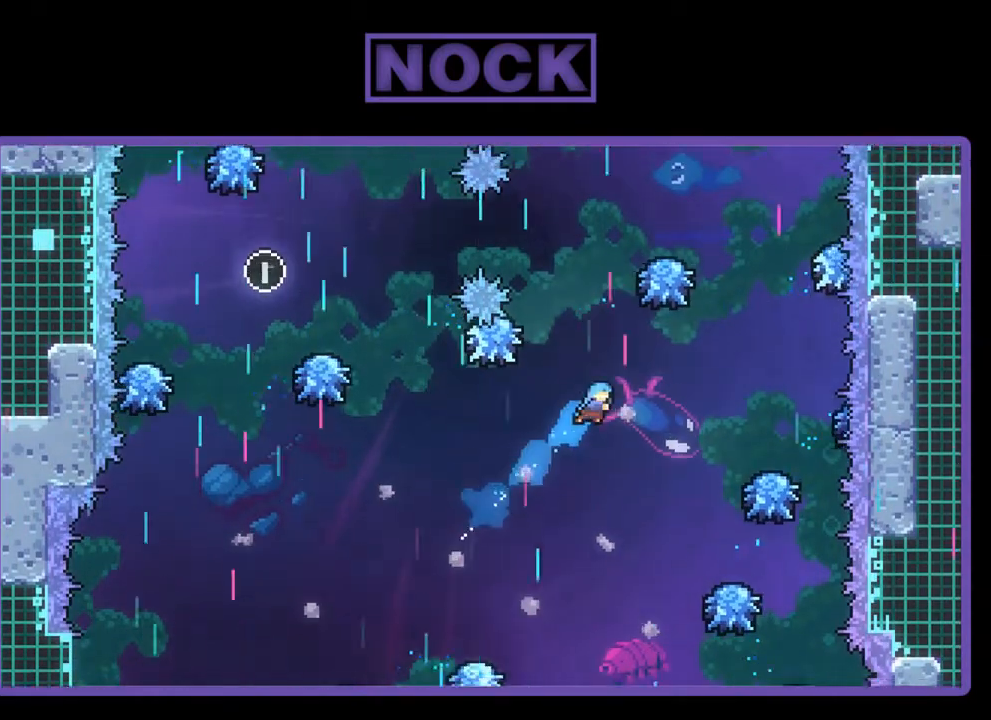
{"buttons": ["R2"], "left_stick": "center", "events": [[50, "DPAD_UP", "up"], [167, "CIRCLE", "up"], [417, "DPAD_RIGHT", "up"]]}
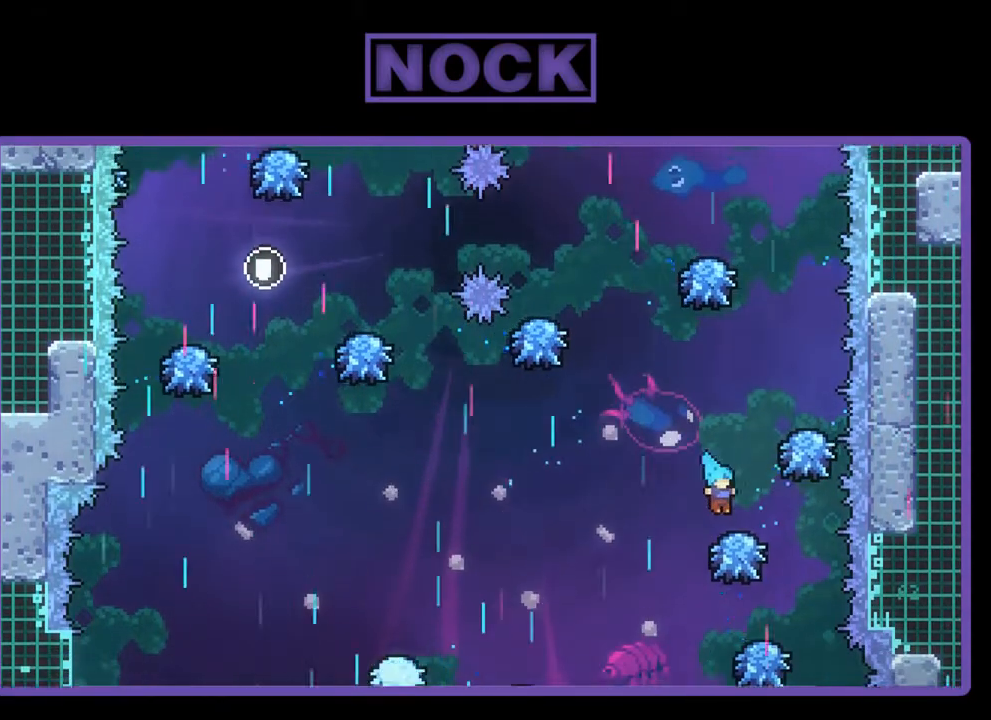
{"buttons": ["CIRCLE", "R2", "DPAD_UP"], "left_stick": "center", "events": [[67, "CROSS", "down"], [67, "DPAD_LEFT", "down"], [300, "DPAD_LEFT", "up"], [367, "CROSS", "up"], [400, "DPAD_UP", "down"], [467, "CIRCLE", "down"]]}
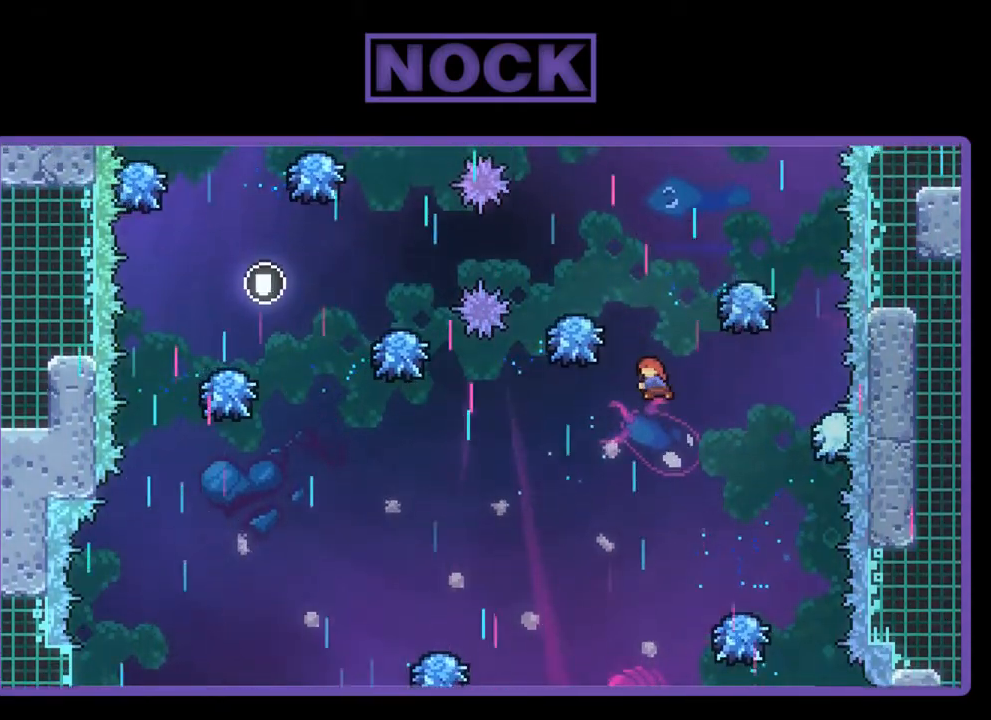
{"buttons": ["R2"], "left_stick": "center", "events": [[267, "DPAD_UP", "up"], [333, "CIRCLE", "up"], [350, "DPAD_LEFT", "down"], [450, "DPAD_LEFT", "up"]]}
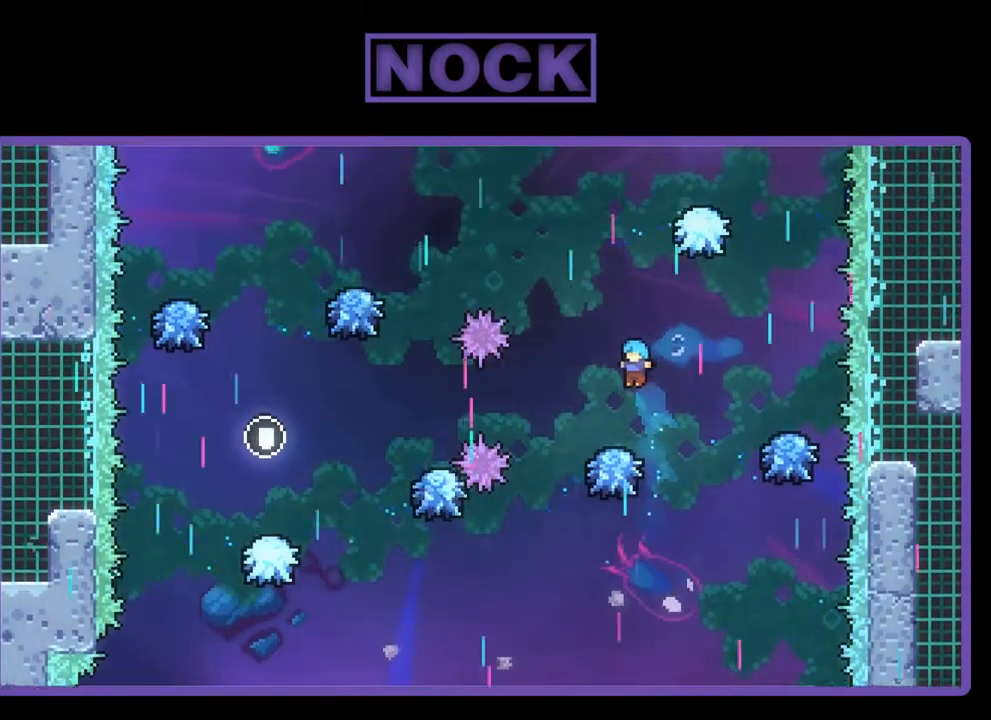
{"buttons": ["CROSS", "R2", "DPAD_LEFT"], "left_stick": "center", "events": [[233, "CROSS", "down"], [367, "DPAD_LEFT", "down"]]}
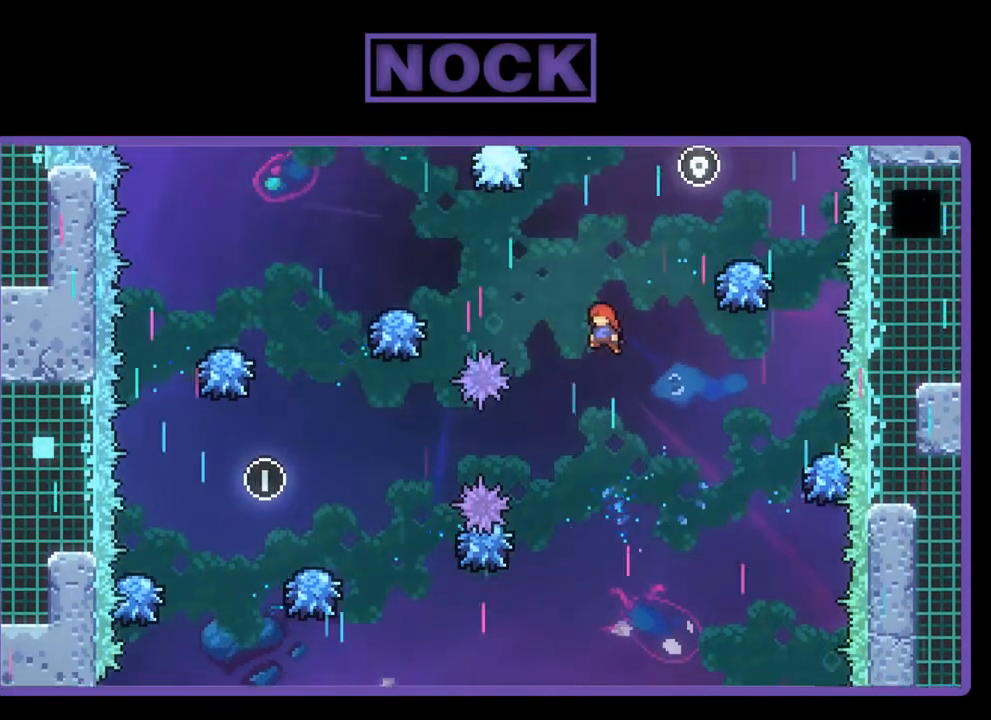
{"buttons": ["R2"], "left_stick": "center", "events": [[233, "CROSS", "up"], [233, "DPAD_LEFT", "up"]]}
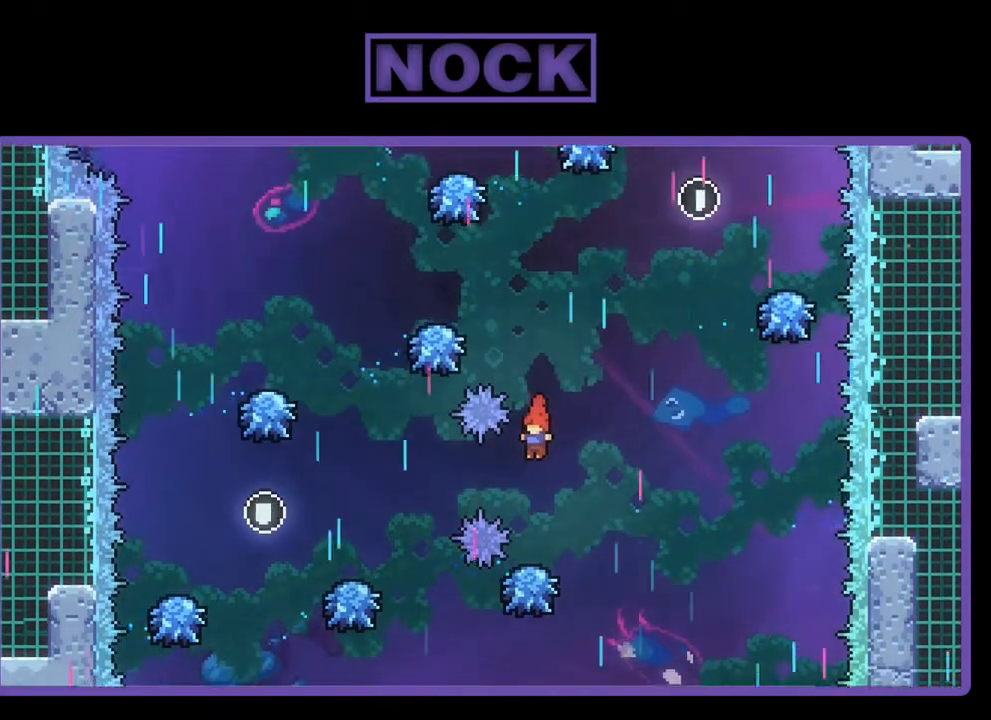
{"buttons": ["CROSS", "R2", "DPAD_UP"], "left_stick": "center", "events": [[267, "DPAD_RIGHT", "down"], [367, "CROSS", "down"], [367, "DPAD_UP", "down"], [400, "DPAD_RIGHT", "up"]]}
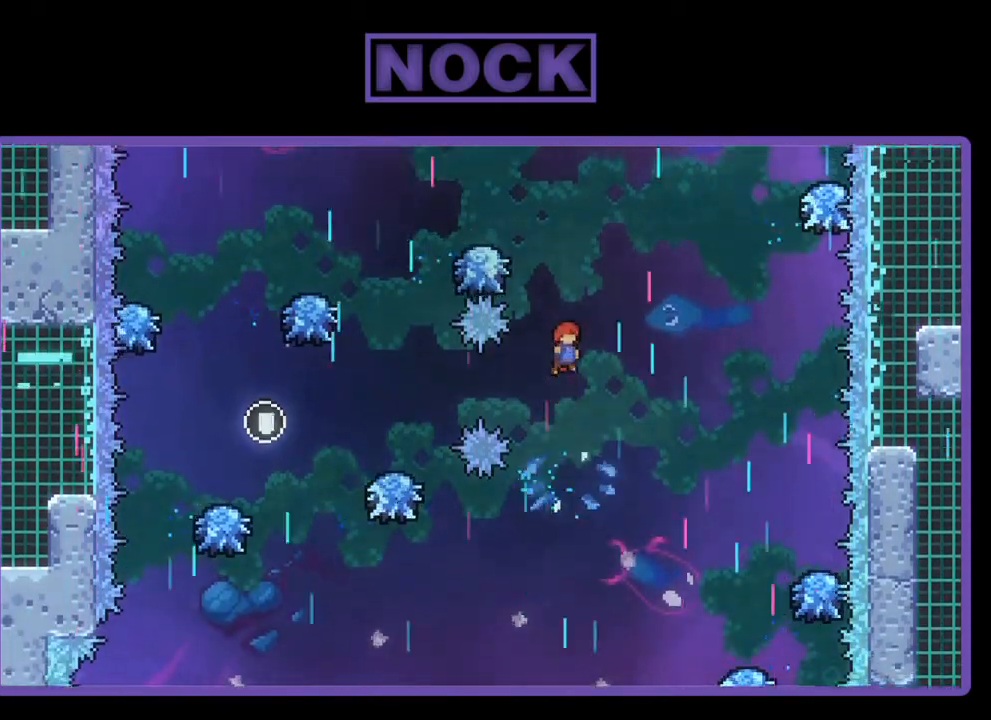
{"buttons": ["CIRCLE", "R2"], "left_stick": "center", "events": [[150, "CROSS", "up"], [267, "CIRCLE", "down"], [400, "DPAD_UP", "up"]]}
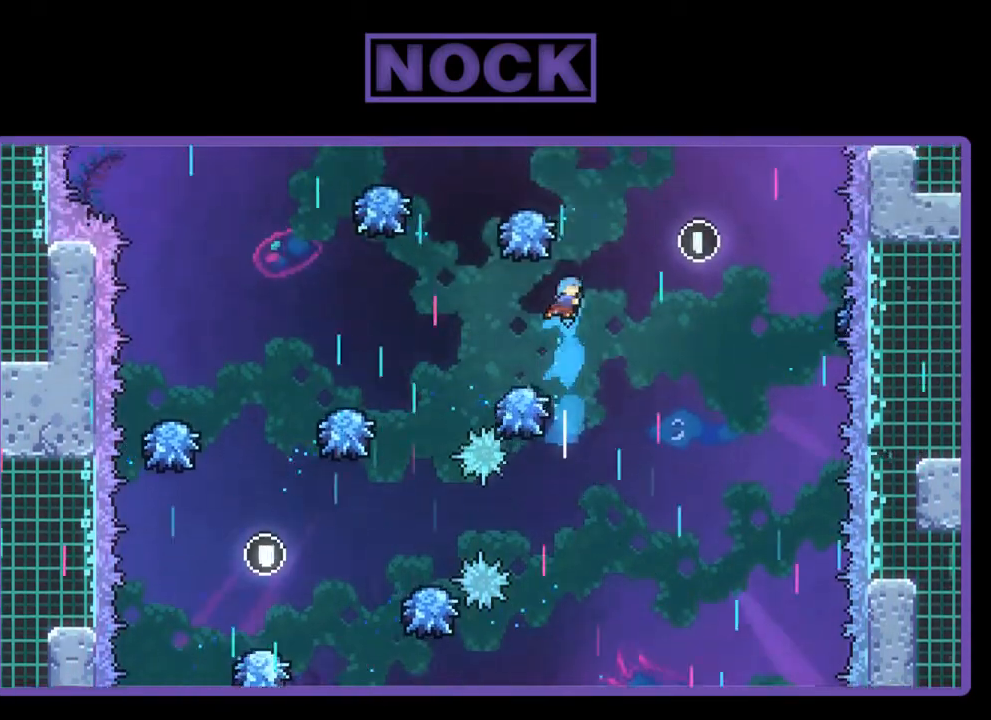
{"buttons": ["R2"], "left_stick": "center", "events": [[67, "CIRCLE", "up"], [150, "DPAD_LEFT", "down"], [233, "DPAD_LEFT", "up"]]}
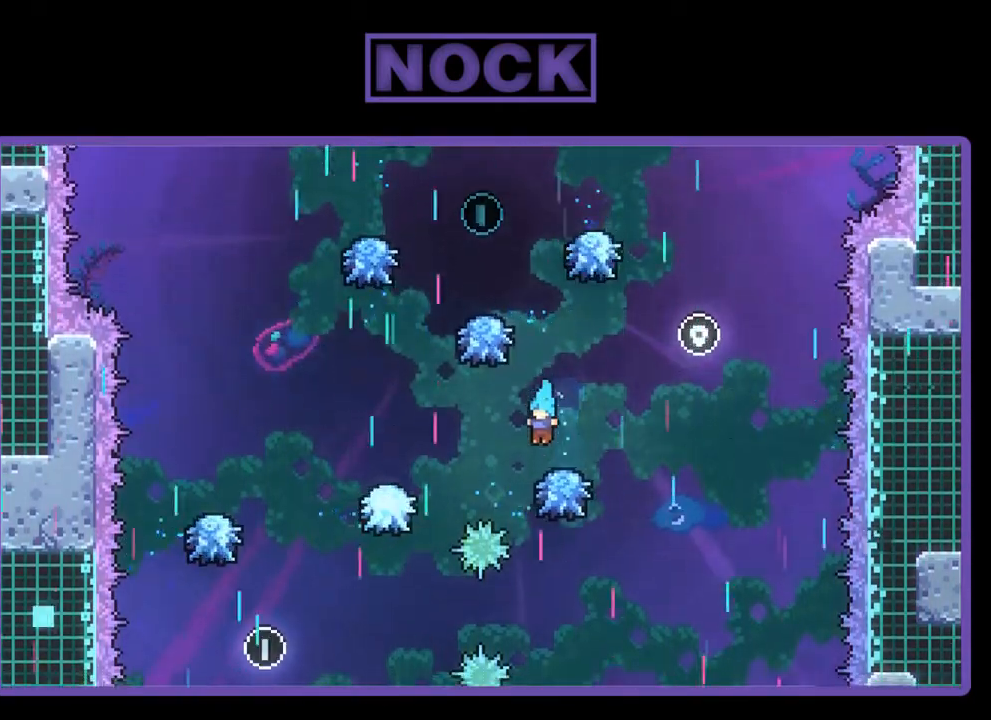
{"buttons": ["R2"], "left_stick": "center", "events": [[67, "DPAD_RIGHT", "down"], [133, "CROSS", "down"], [433, "DPAD_RIGHT", "up"], [500, "CROSS", "up"]]}
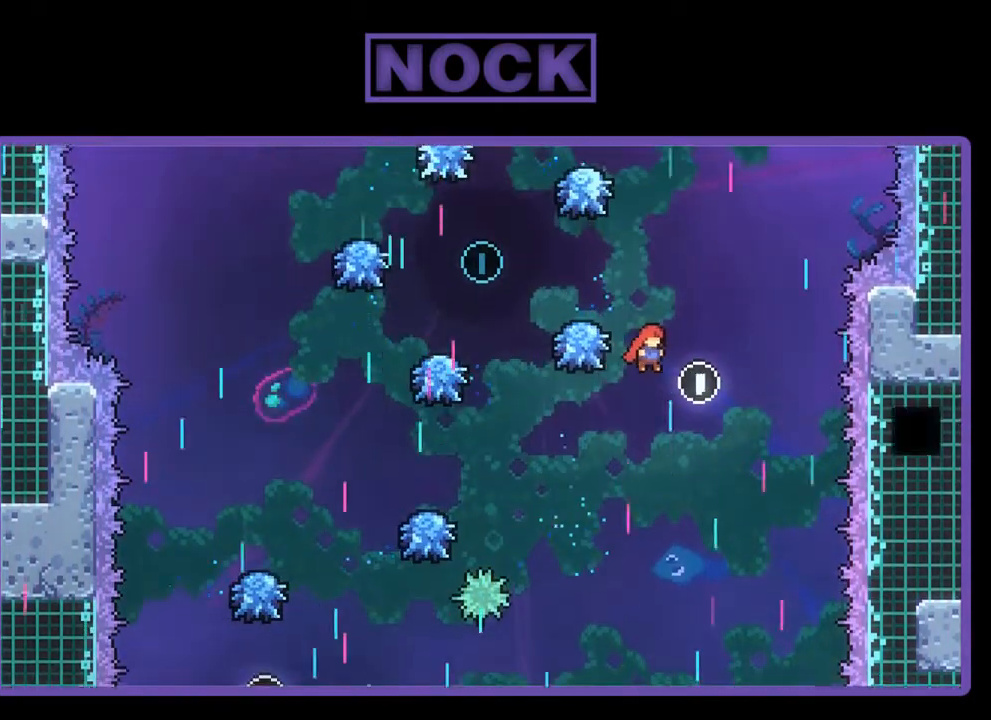
{"buttons": ["CIRCLE", "R2", "DPAD_UP", "DPAD_LEFT"], "left_stick": "center", "events": [[100, "DPAD_LEFT", "down"], [100, "DPAD_UP", "down"], [133, "CIRCLE", "down"]]}
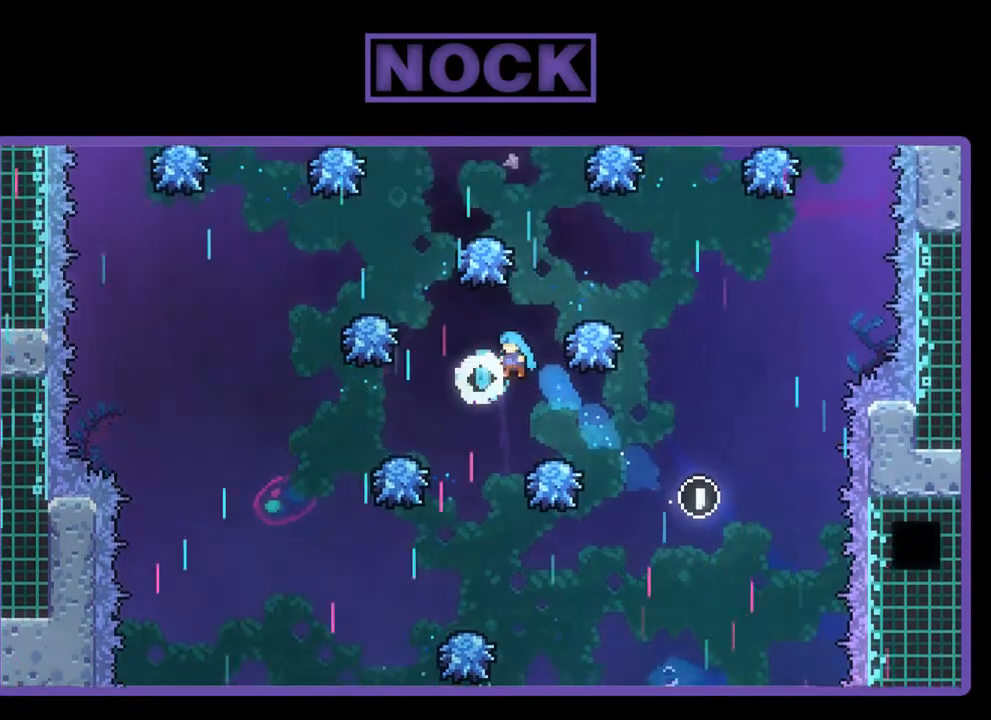
{"buttons": ["R2", "DPAD_RIGHT"], "left_stick": "center", "events": [[33, "CIRCLE", "up"], [133, "DPAD_LEFT", "up"], [133, "DPAD_UP", "up"], [233, "DPAD_RIGHT", "down"], [300, "DPAD_RIGHT", "up"], [433, "DPAD_RIGHT", "down"]]}
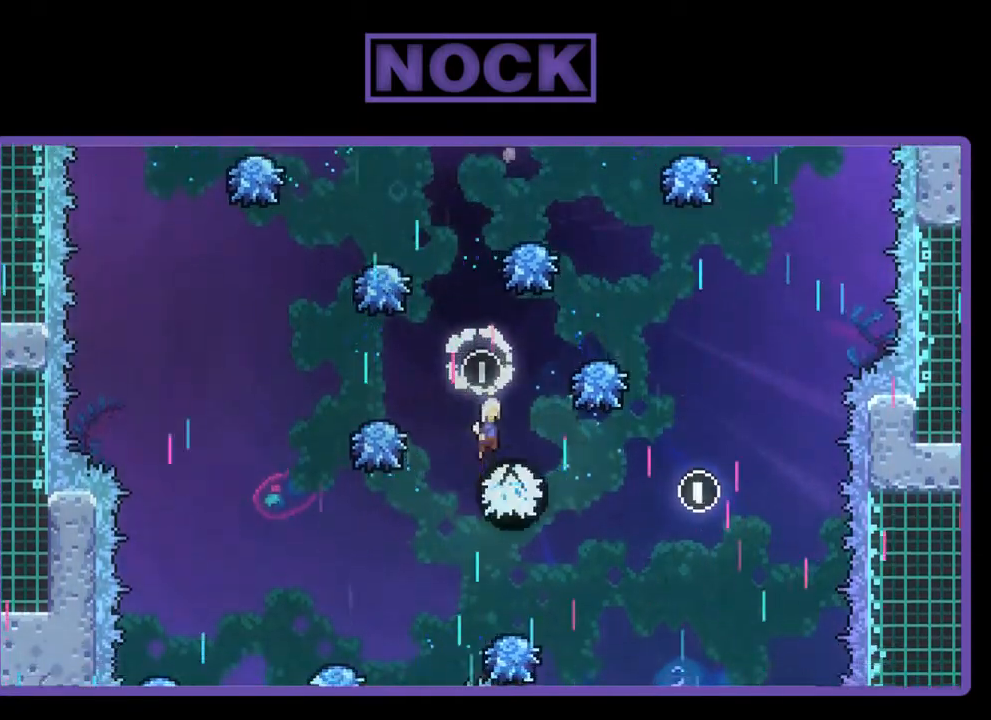
{"buttons": ["CIRCLE", "R2", "DPAD_UP"], "left_stick": "center", "events": [[33, "DPAD_RIGHT", "up"], [67, "CROSS", "down"], [100, "DPAD_UP", "down"], [367, "CROSS", "up"], [433, "CIRCLE", "down"]]}
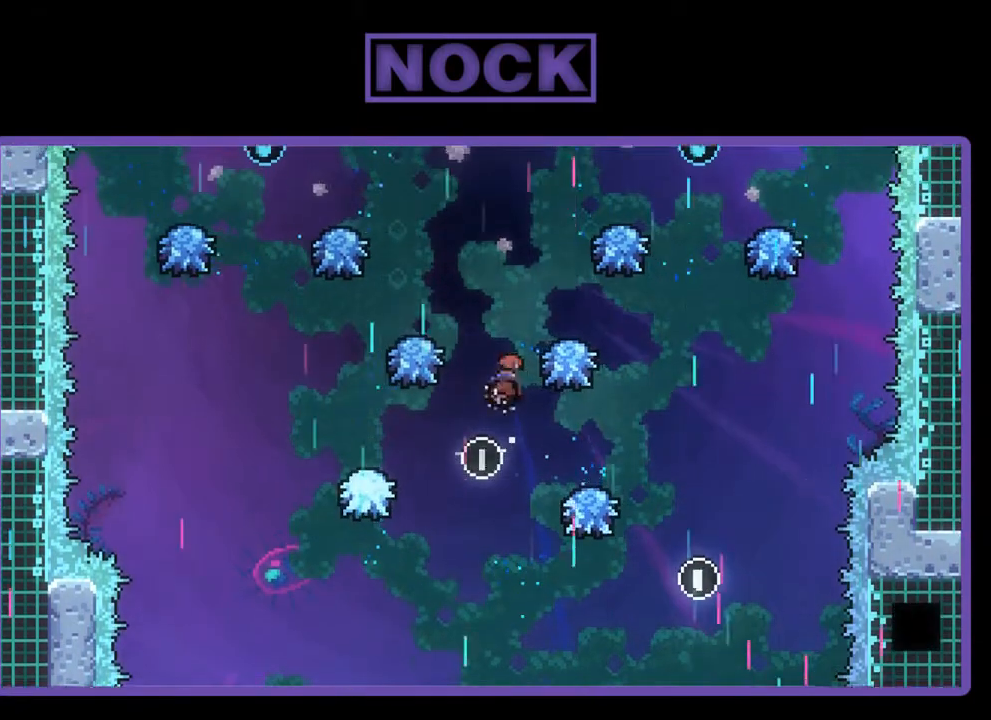
{"buttons": ["R2"], "left_stick": "center", "events": [[133, "DPAD_UP", "up"], [167, "CIRCLE", "up"], [267, "DPAD_LEFT", "down"], [367, "DPAD_LEFT", "up"]]}
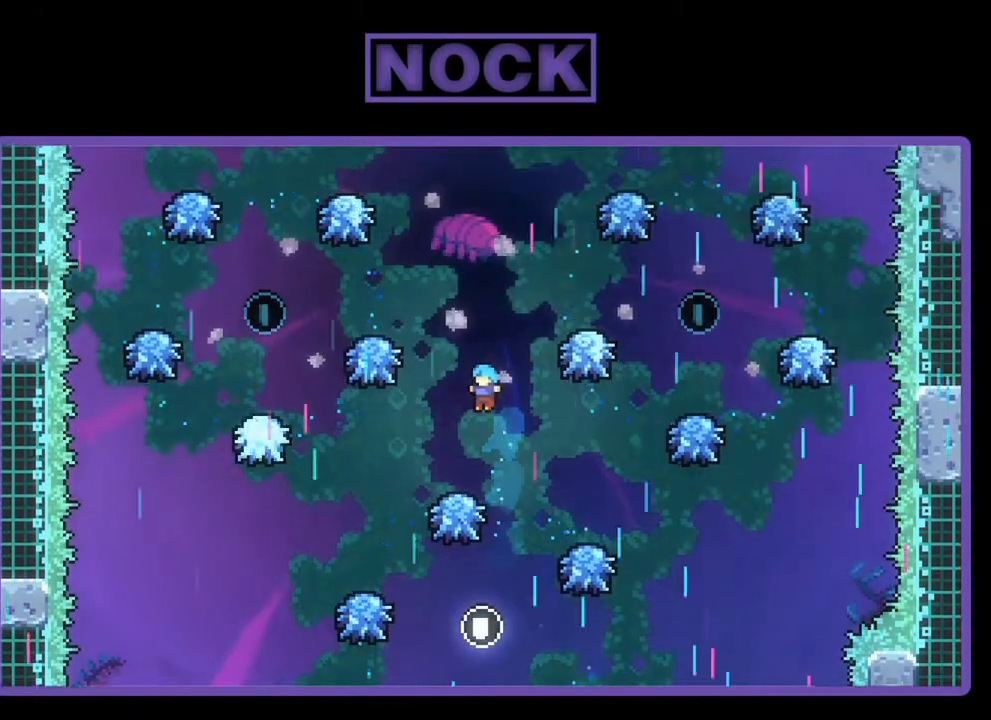
{"buttons": ["CROSS", "R2", "DPAD_UP", "DPAD_LEFT"], "left_stick": "center", "events": [[150, "DPAD_LEFT", "down"], [267, "DPAD_LEFT", "up"], [300, "CROSS", "down"], [350, "DPAD_LEFT", "down"], [400, "DPAD_UP", "down"]]}
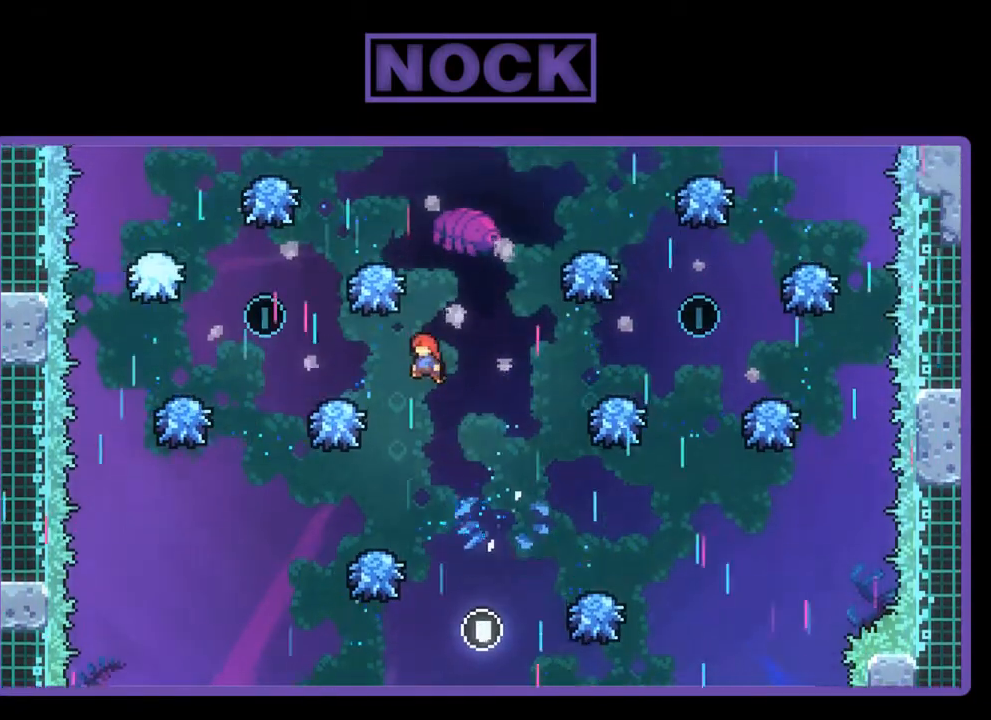
{"buttons": ["R2", "DPAD_UP", "DPAD_LEFT"], "left_stick": "center", "events": [[133, "CROSS", "up"]]}
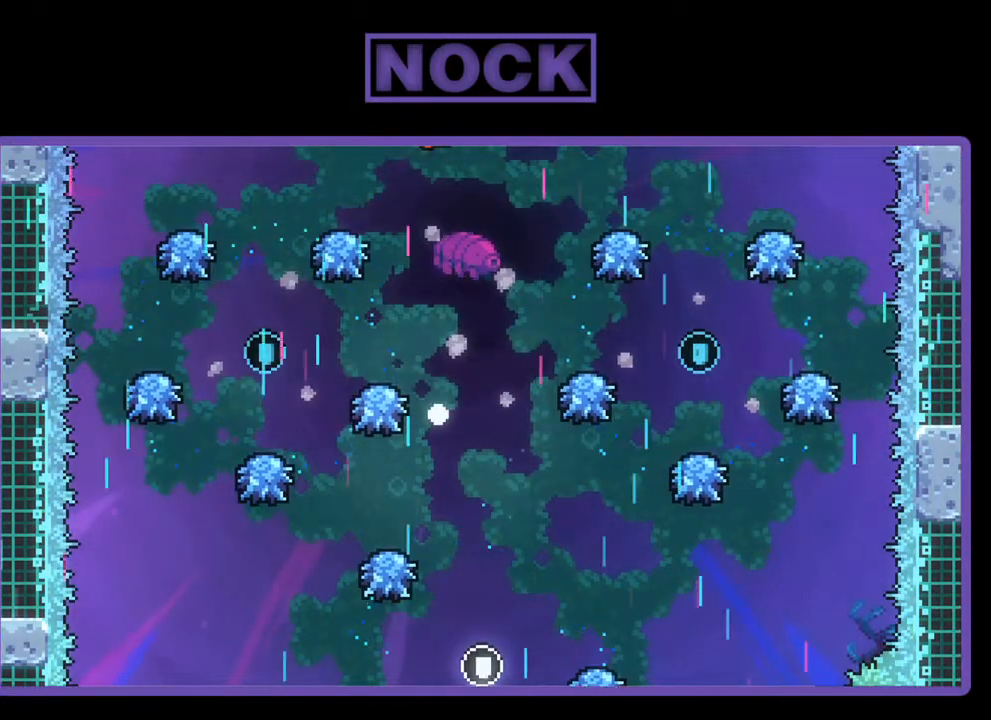
{"buttons": [], "left_stick": "center", "events": [[33, "DPAD_UP", "up"], [67, "DPAD_LEFT", "up"], [100, "R2", "up"]]}
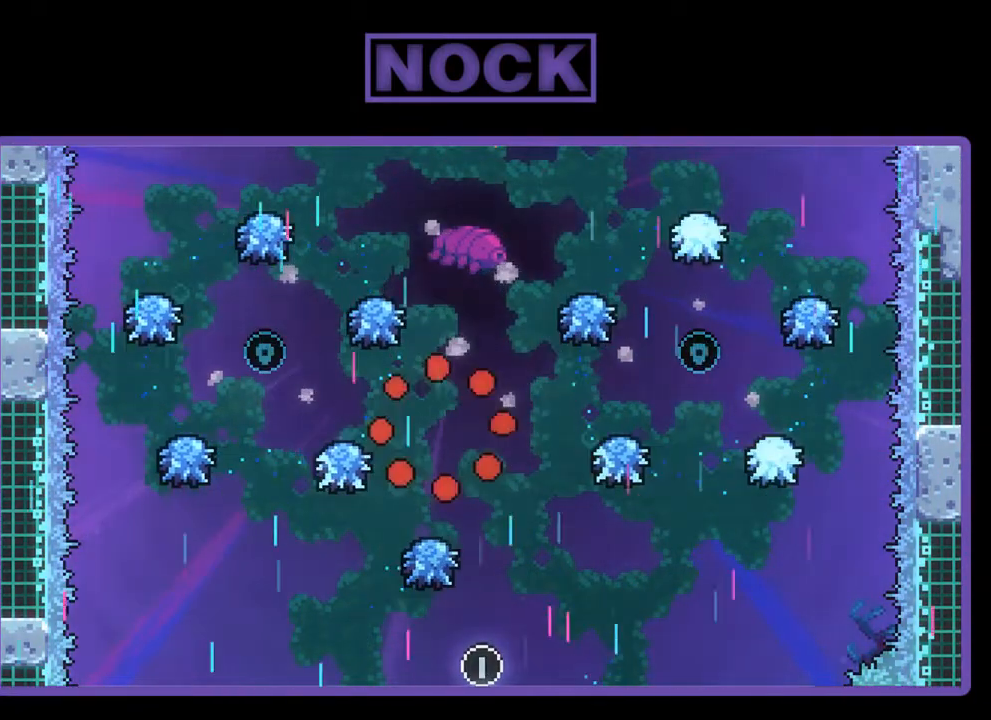
{"buttons": ["R2"], "left_stick": "center", "events": [[350, "R2", "down"]]}
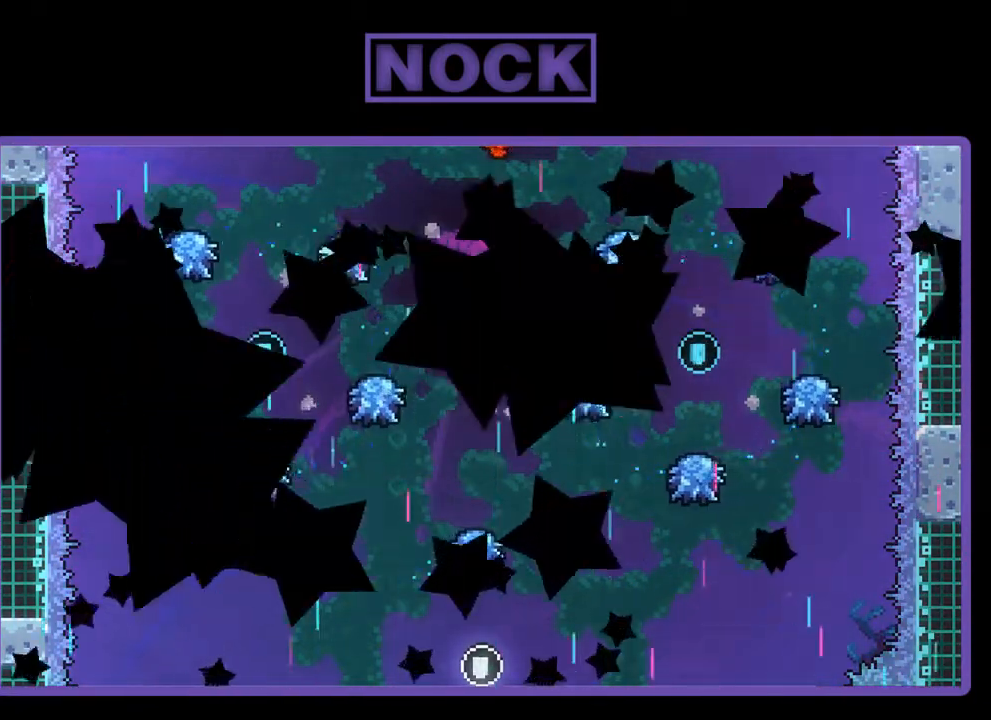
{"buttons": ["R2", "DPAD_RIGHT"], "left_stick": "center", "events": [[500, "DPAD_RIGHT", "down"]]}
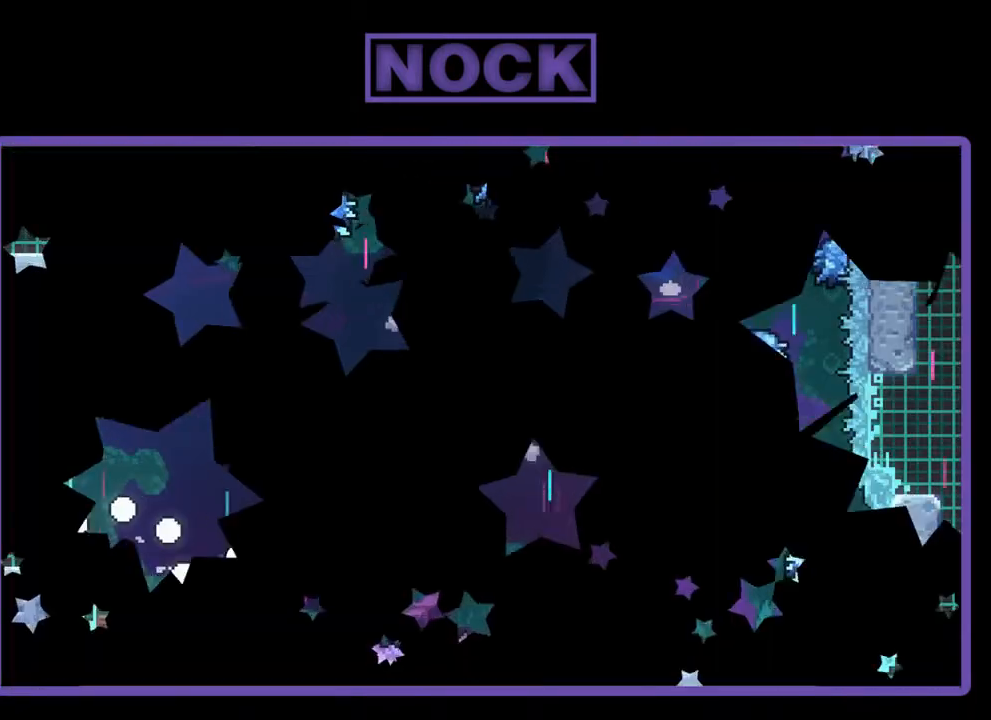
{"buttons": ["R2", "DPAD_RIGHT"], "left_stick": "center", "events": []}
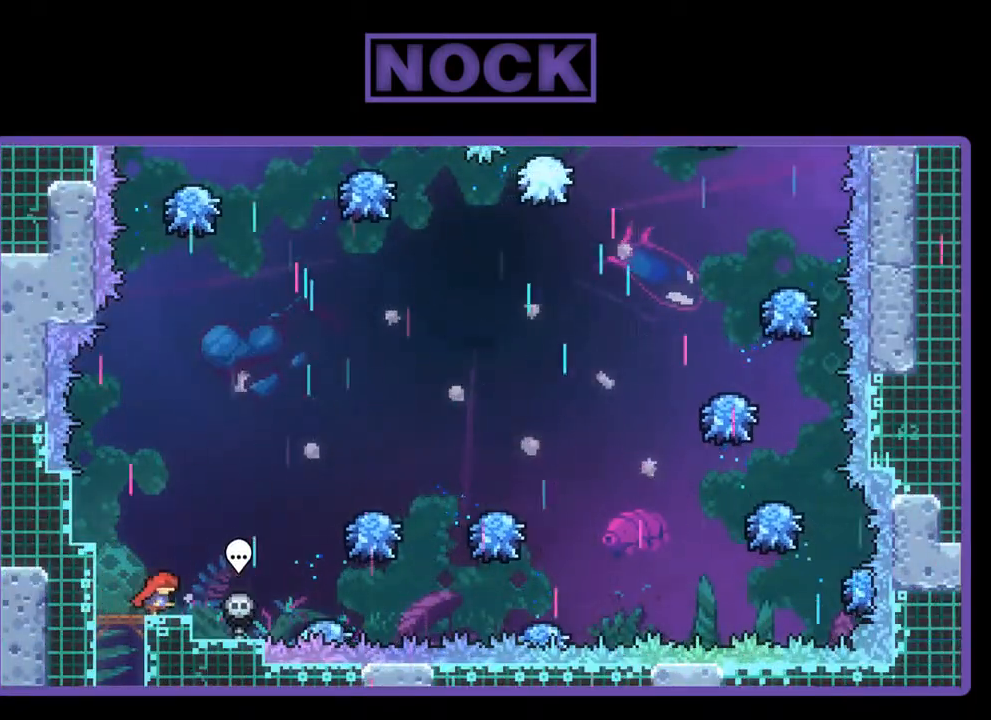
{"buttons": ["R2", "DPAD_RIGHT"], "left_stick": "center", "events": [[67, "CROSS", "down"], [233, "CROSS", "up"]]}
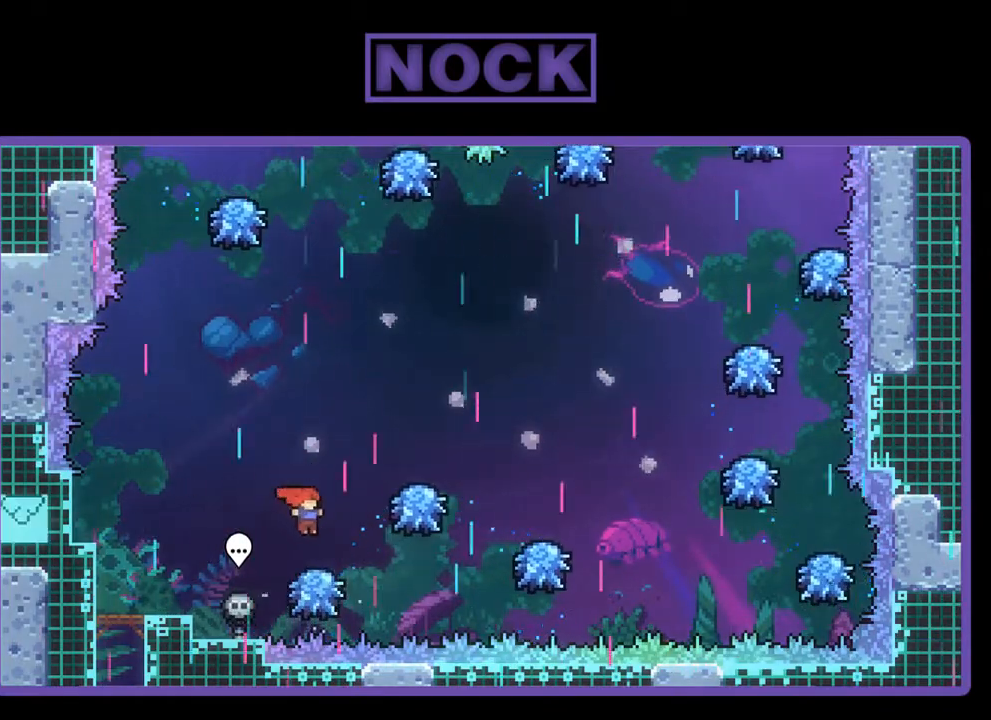
{"buttons": ["R2", "DPAD_RIGHT"], "left_stick": "center", "events": []}
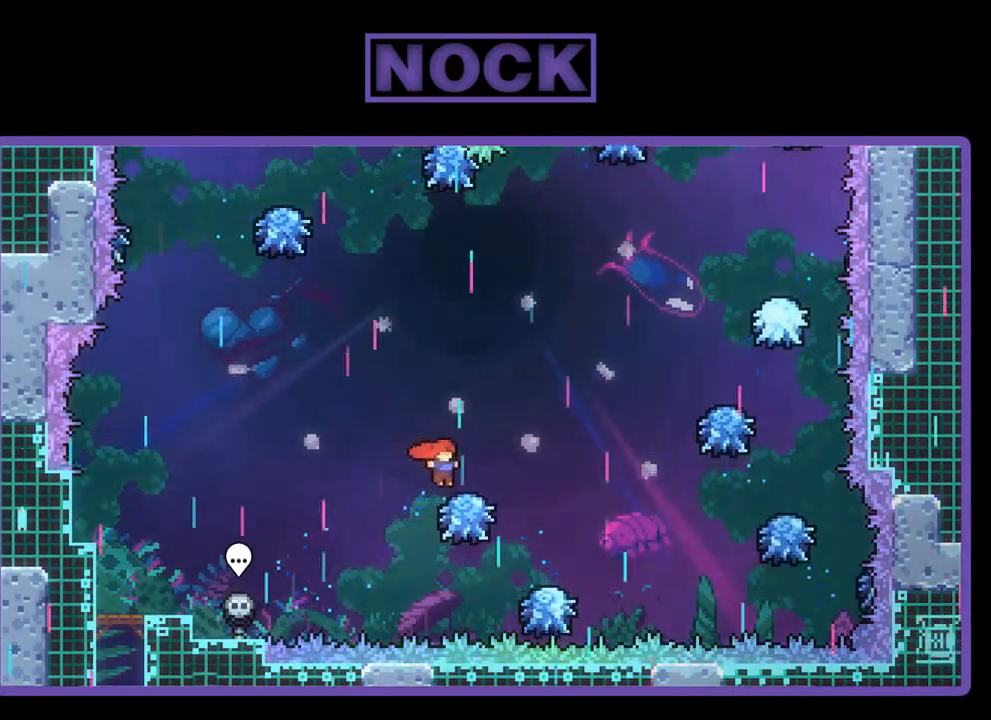
{"buttons": ["CIRCLE", "R2", "DPAD_UP", "DPAD_RIGHT"], "left_stick": "center", "events": [[167, "DPAD_UP", "down"], [433, "CIRCLE", "down"]]}
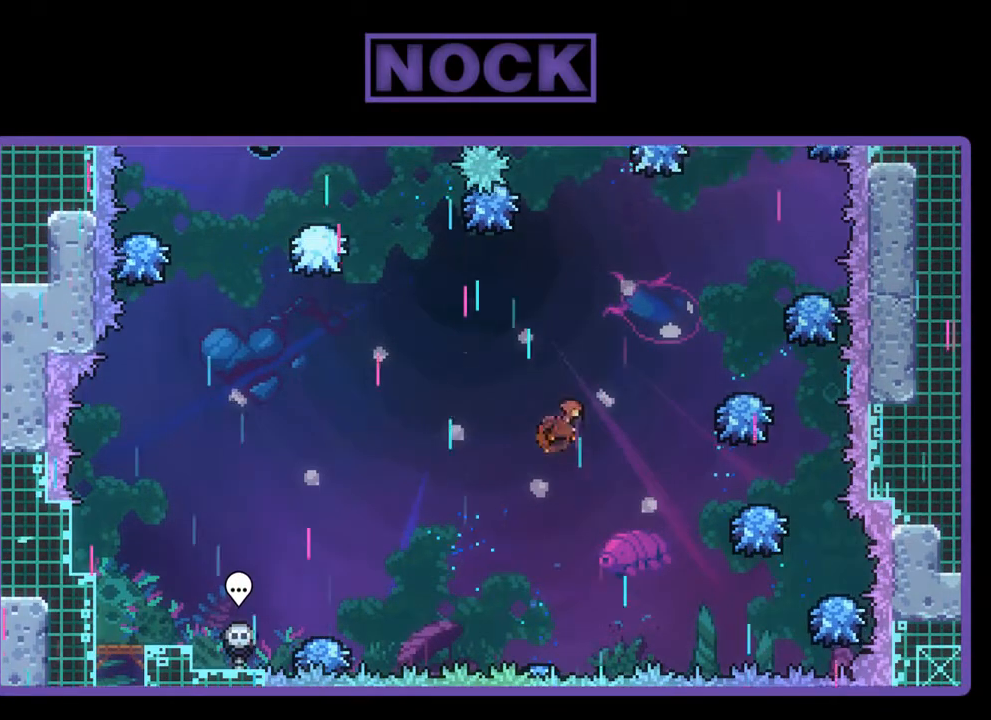
{"buttons": ["CIRCLE", "R2", "DPAD_RIGHT"], "left_stick": "center", "events": [[300, "DPAD_UP", "up"]]}
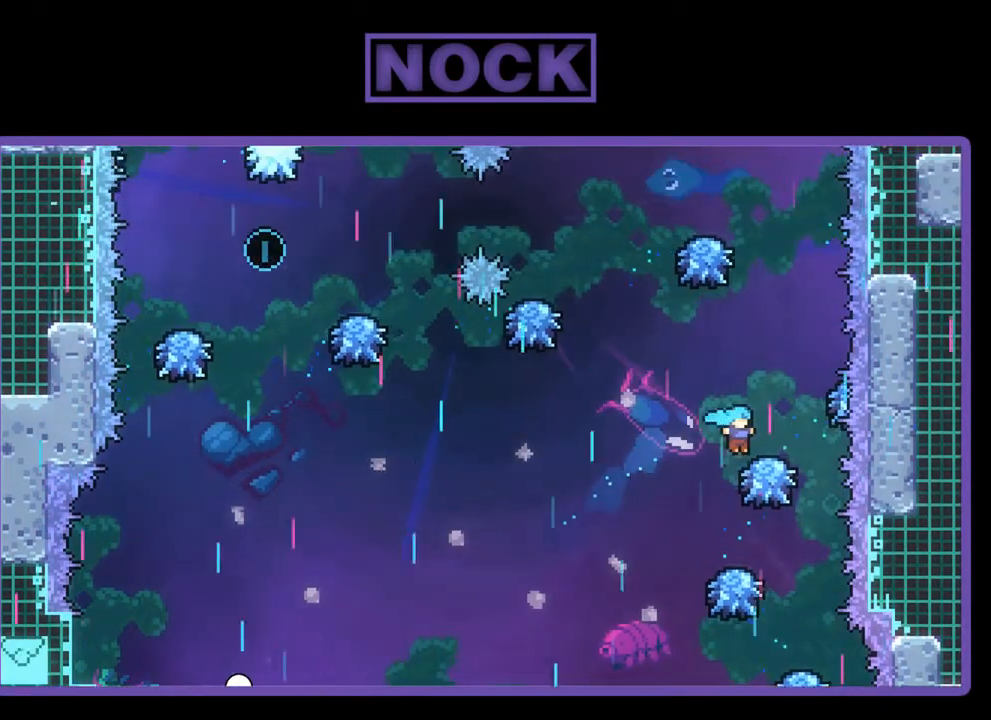
{"buttons": ["R2"], "left_stick": "center", "events": [[133, "CIRCLE", "up"], [133, "DPAD_UP", "down"], [150, "DPAD_RIGHT", "up"], [267, "CIRCLE", "down"], [400, "DPAD_UP", "up"], [500, "CIRCLE", "up"]]}